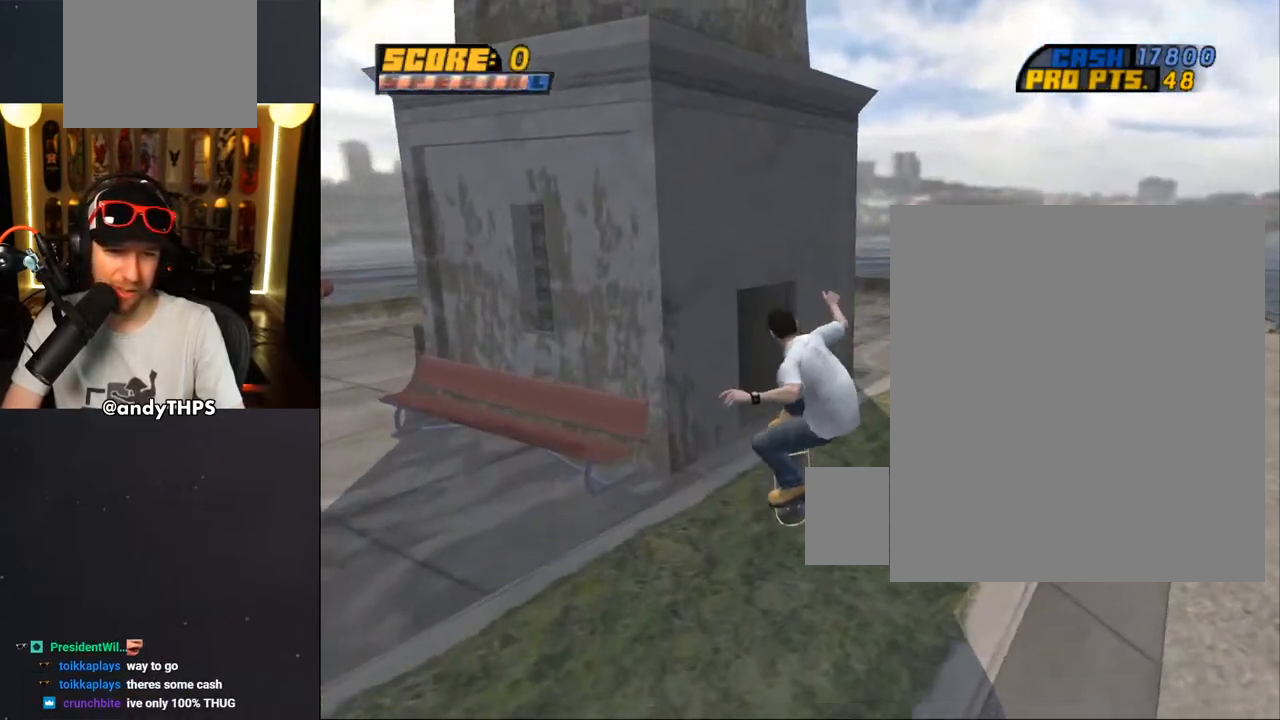
Gameplay with a controller (PlayStation layout); each line is a JSON object with the inputs held at the frame after it. "events" lists button and stick changes between this image and that frame as [ms after this image, input, new state], when the widget could be followed in between.
{"buttons": ["CROSS"], "left_stick": "center", "right_stick": "center", "events": []}
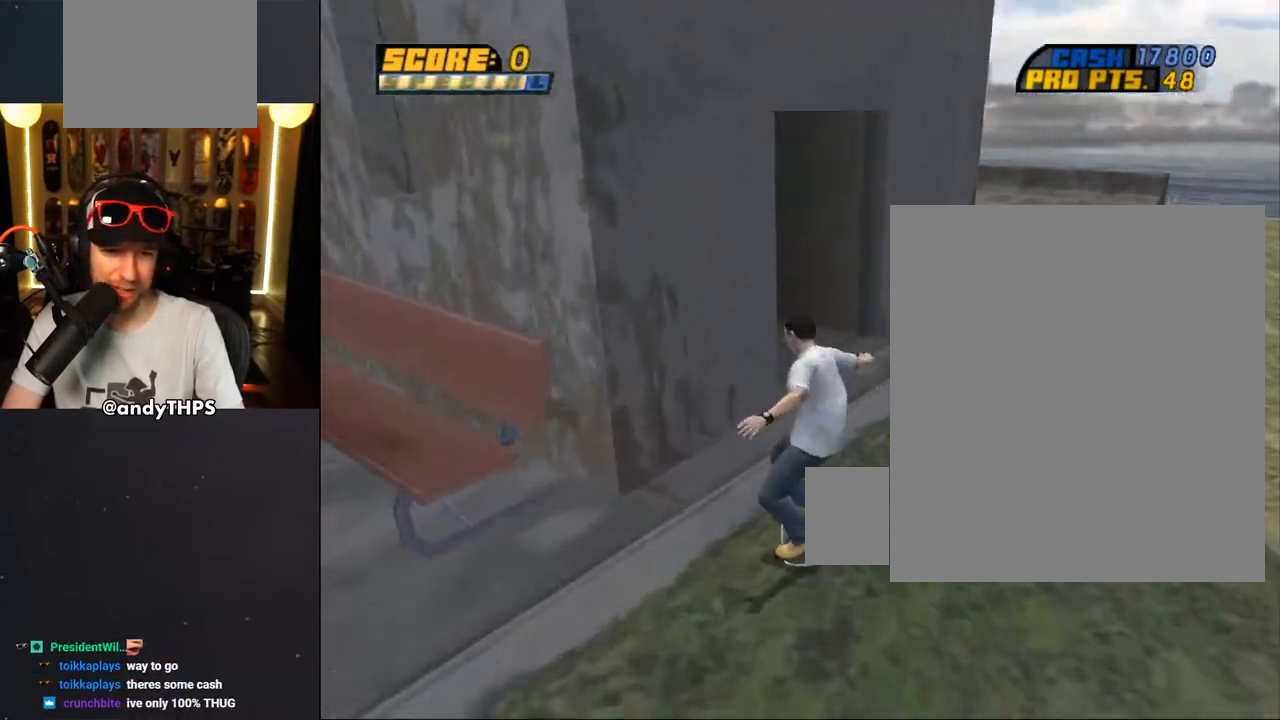
{"buttons": ["CROSS", "DPAD_LEFT"], "left_stick": "center", "right_stick": "center", "events": [[167, "DPAD_LEFT", "down"], [200, "DPAD_DOWN", "down"], [333, "DPAD_DOWN", "up"]]}
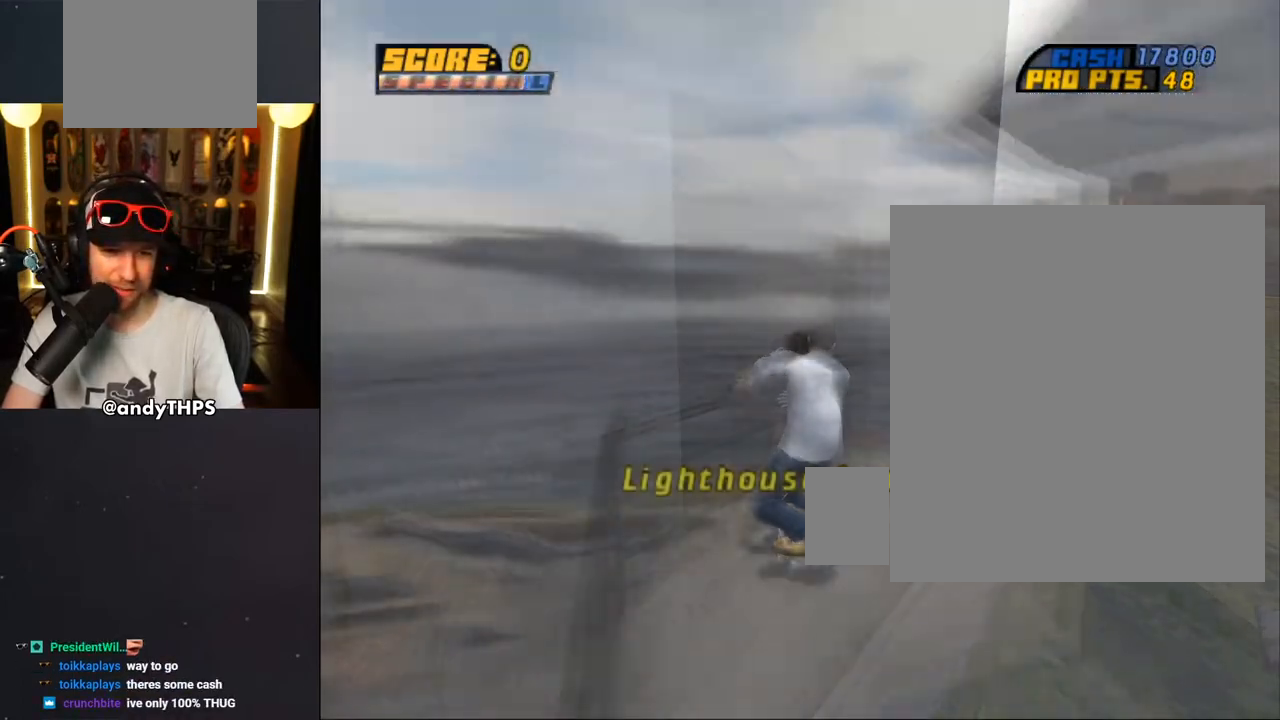
{"buttons": ["TRIANGLE"], "left_stick": "center", "right_stick": "center", "events": [[67, "DPAD_LEFT", "up"], [267, "CROSS", "up"], [317, "TRIANGLE", "down"]]}
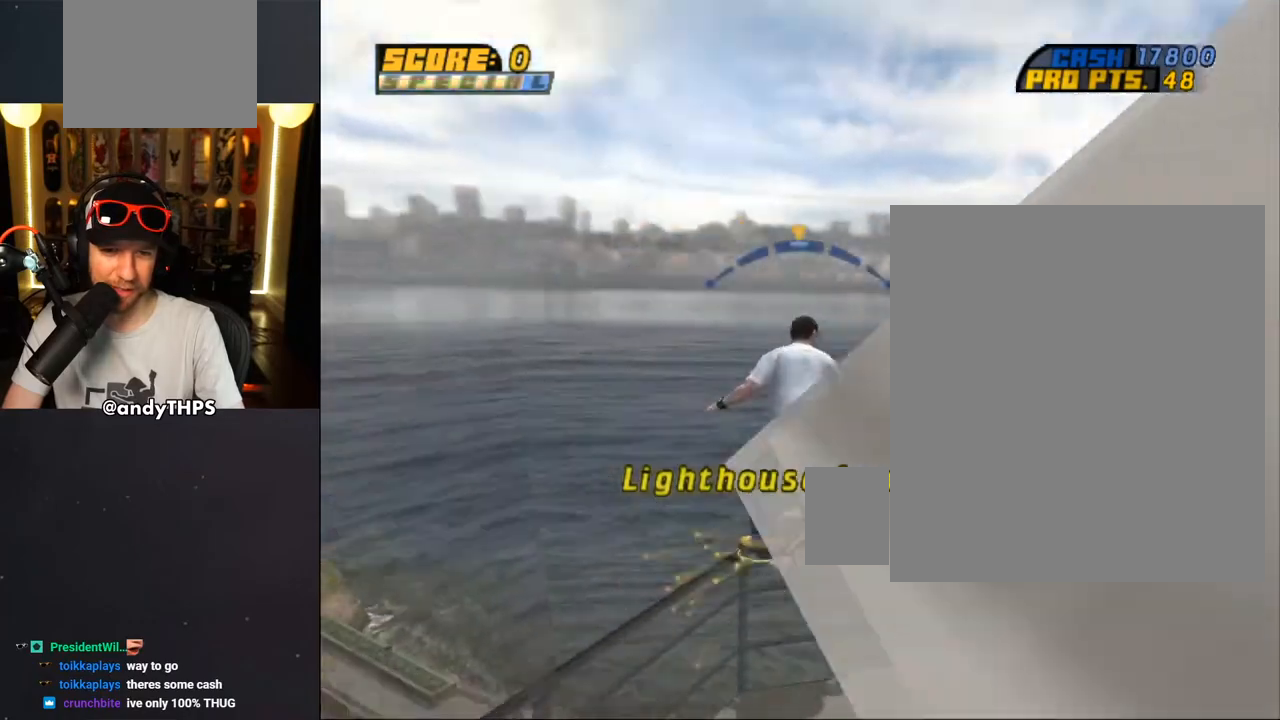
{"buttons": ["CROSS"], "left_stick": "center", "right_stick": "center", "events": [[150, "TRIANGLE", "up"], [183, "CROSS", "down"]]}
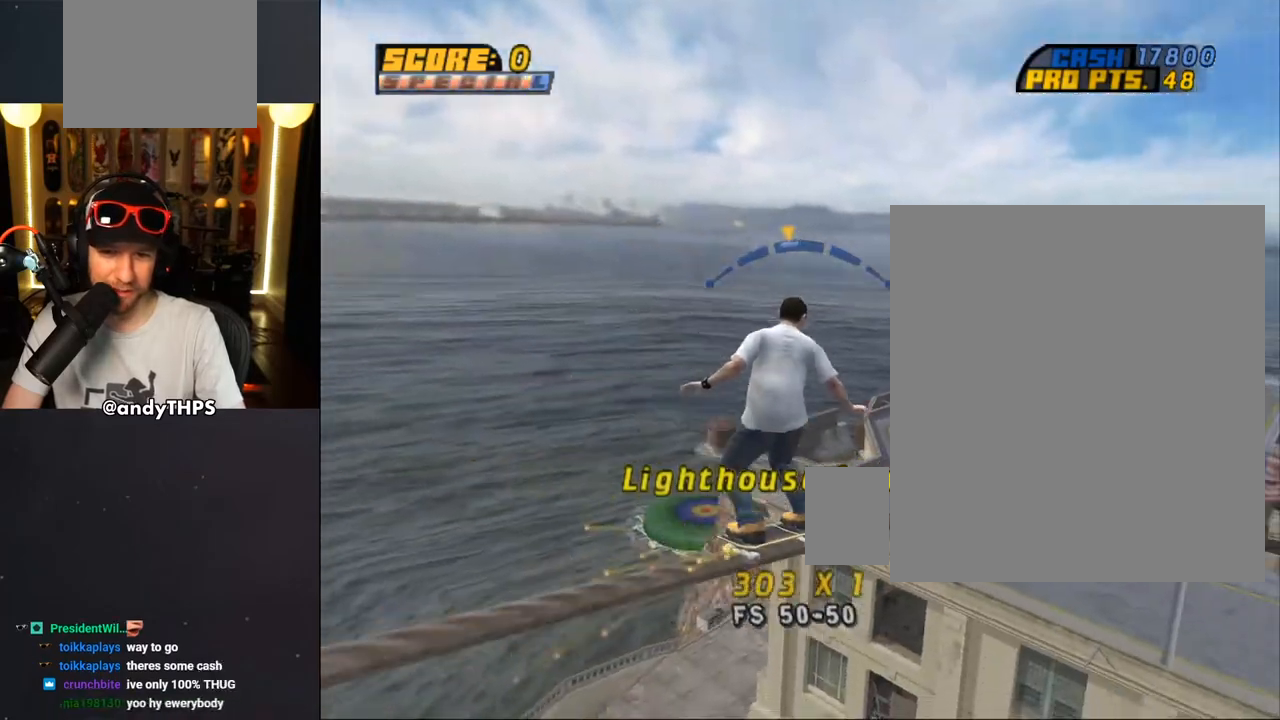
{"buttons": ["CROSS", "DPAD_RIGHT"], "left_stick": "center", "right_stick": "center", "events": [[200, "DPAD_RIGHT", "down"], [267, "DPAD_RIGHT", "up"], [500, "DPAD_RIGHT", "down"]]}
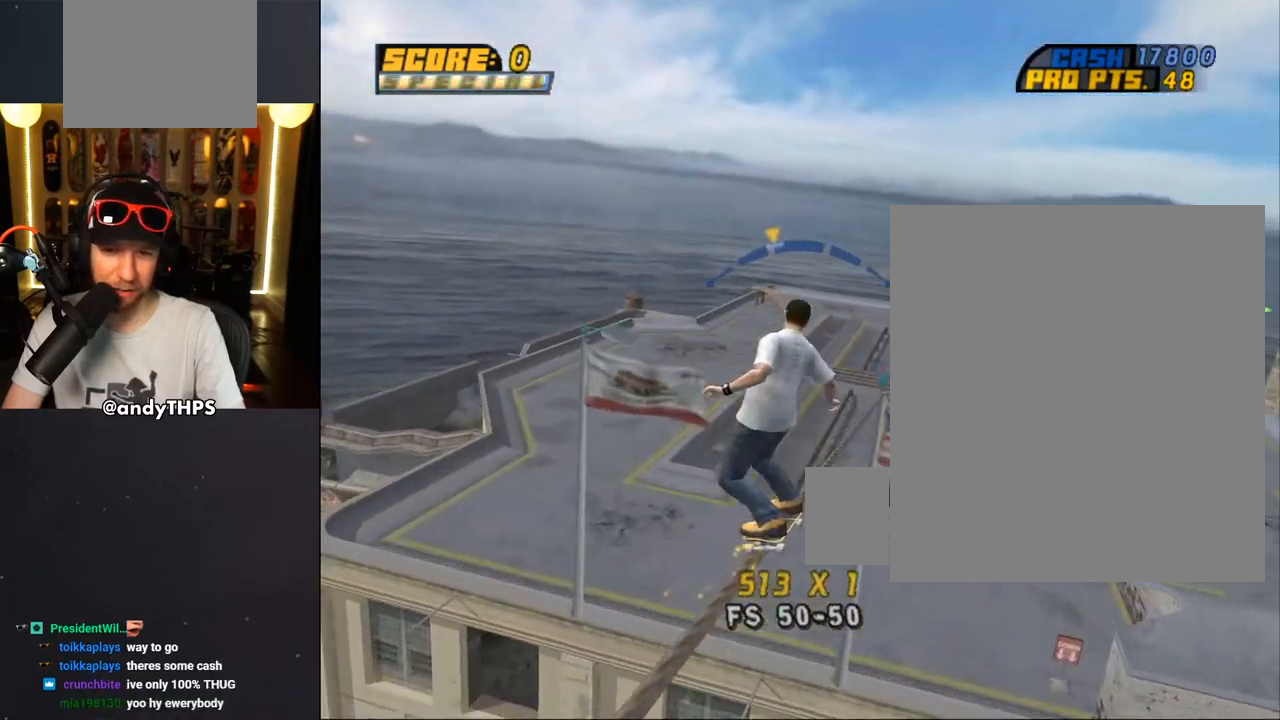
{"buttons": ["L1", "DPAD_UP"], "left_stick": "center", "right_stick": "center", "events": [[33, "DPAD_RIGHT", "up"], [200, "DPAD_UP", "down"], [233, "L1", "down"], [233, "SQUARE", "down"], [250, "CROSS", "up"], [350, "SQUARE", "up"], [417, "SQUARE", "down"], [500, "SQUARE", "up"]]}
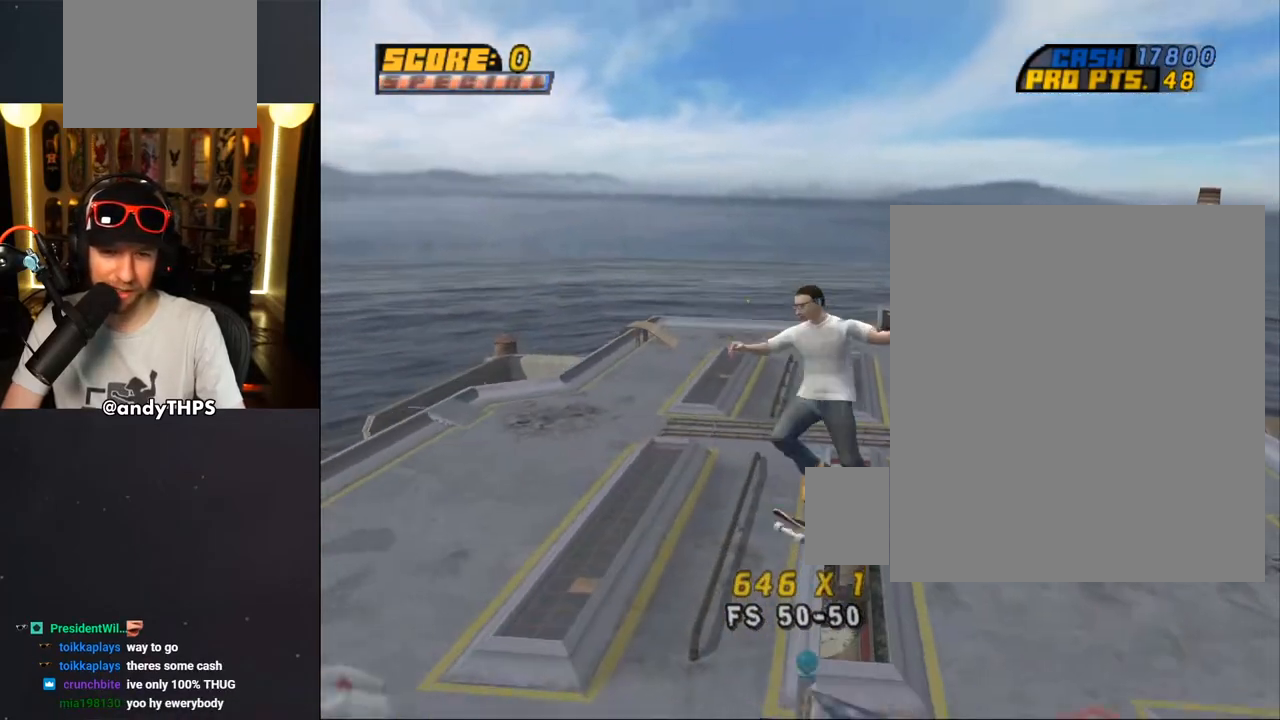
{"buttons": ["L1", "DPAD_UP"], "left_stick": "center", "right_stick": "center", "events": [[33, "DPAD_UP", "up"], [67, "SQUARE", "down"], [183, "SQUARE", "up"], [317, "DPAD_UP", "down"], [400, "DPAD_UP", "up"], [467, "DPAD_UP", "down"]]}
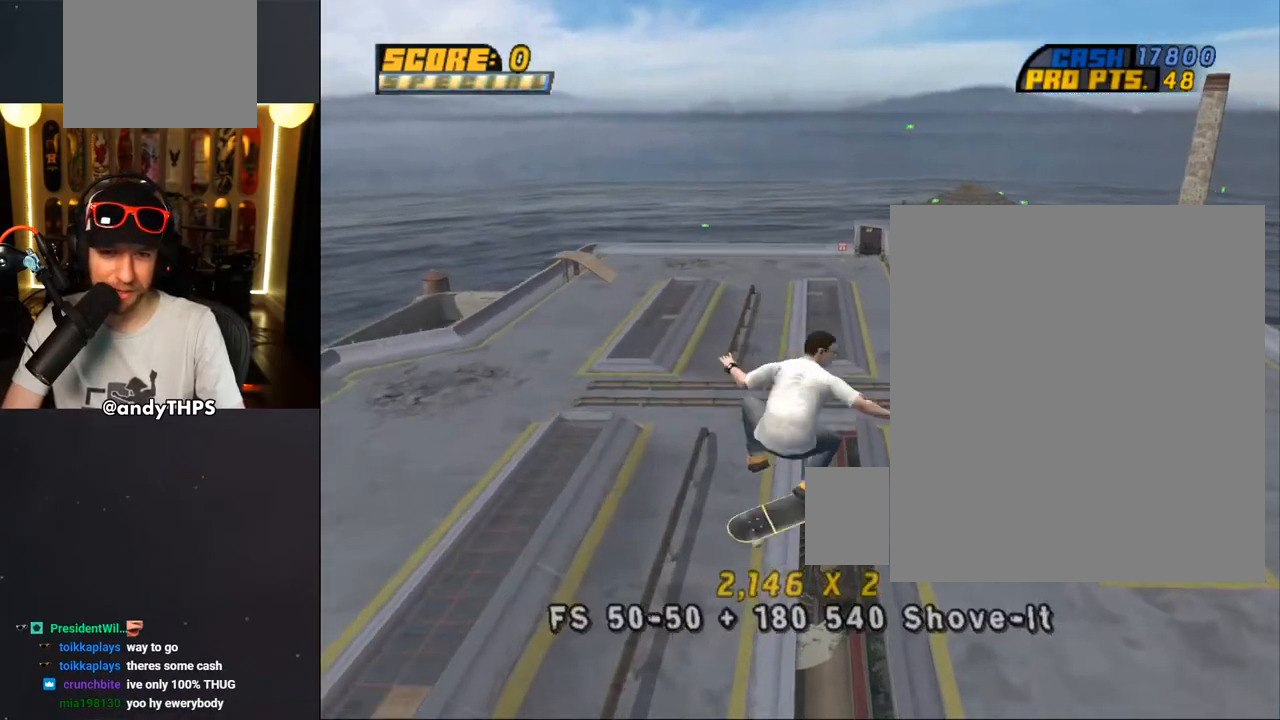
{"buttons": ["TRIANGLE"], "left_stick": "center", "right_stick": "center", "events": [[33, "DPAD_UP", "up"], [100, "DPAD_UP", "down"], [117, "TRIANGLE", "down"], [383, "DPAD_UP", "up"], [483, "L1", "up"]]}
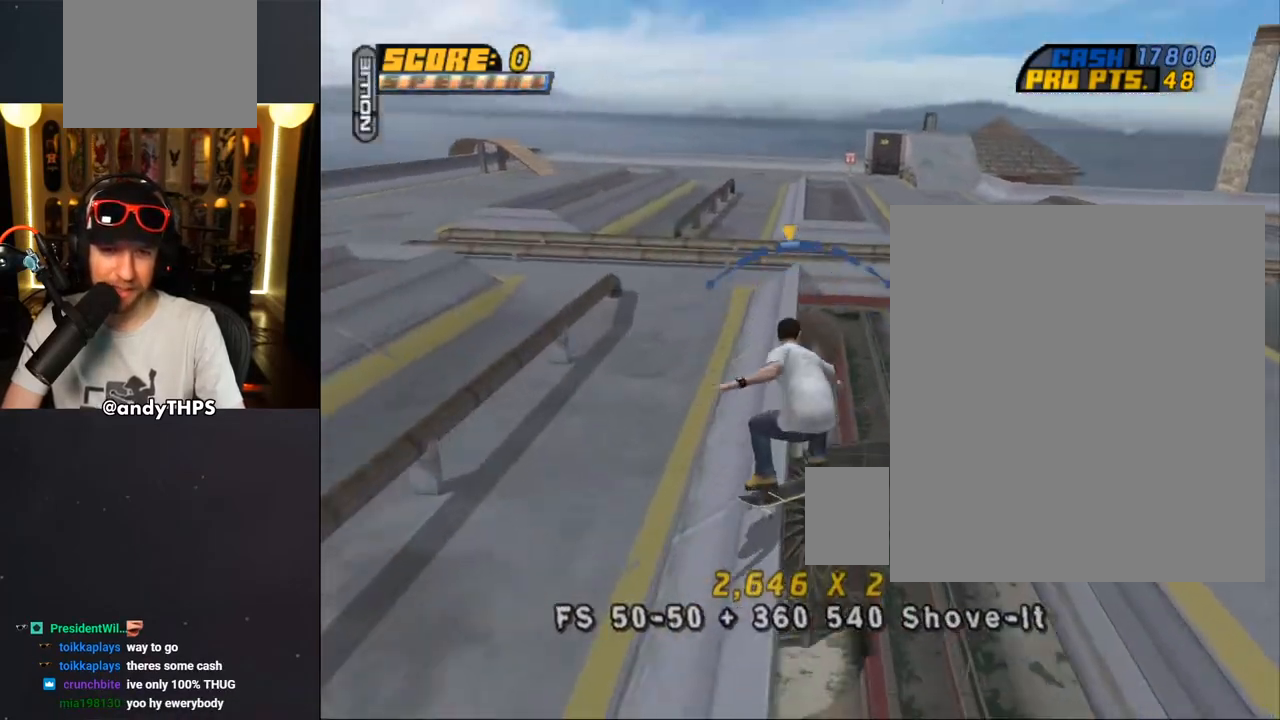
{"buttons": ["TRIANGLE", "L1", "DPAD_UP", "DPAD_LEFT"], "left_stick": "center", "right_stick": "center", "events": [[67, "CROSS", "down"], [67, "TRIANGLE", "up"], [117, "DPAD_LEFT", "down"], [133, "DPAD_UP", "down"], [183, "L1", "down"], [233, "CROSS", "up"], [500, "TRIANGLE", "down"]]}
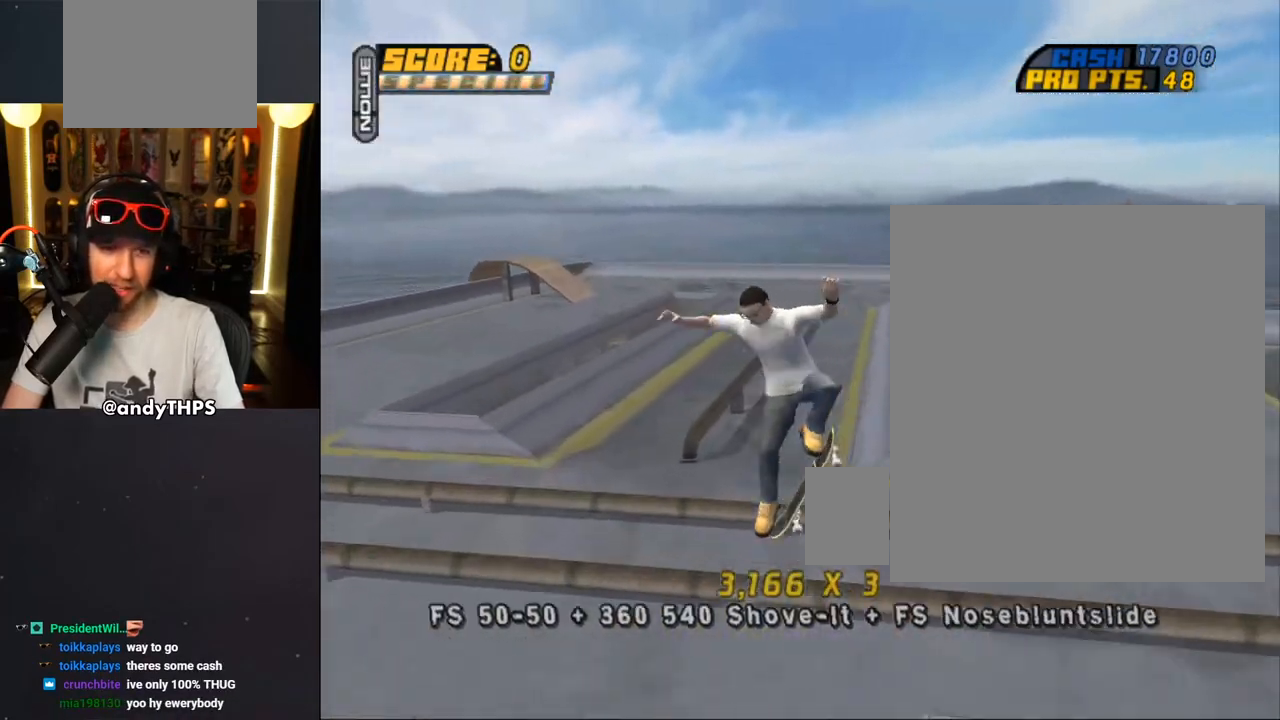
{"buttons": ["CROSS"], "left_stick": "center", "right_stick": "center", "events": [[167, "DPAD_LEFT", "up"], [200, "DPAD_UP", "up"], [200, "L1", "up"], [483, "CROSS", "down"], [500, "TRIANGLE", "up"]]}
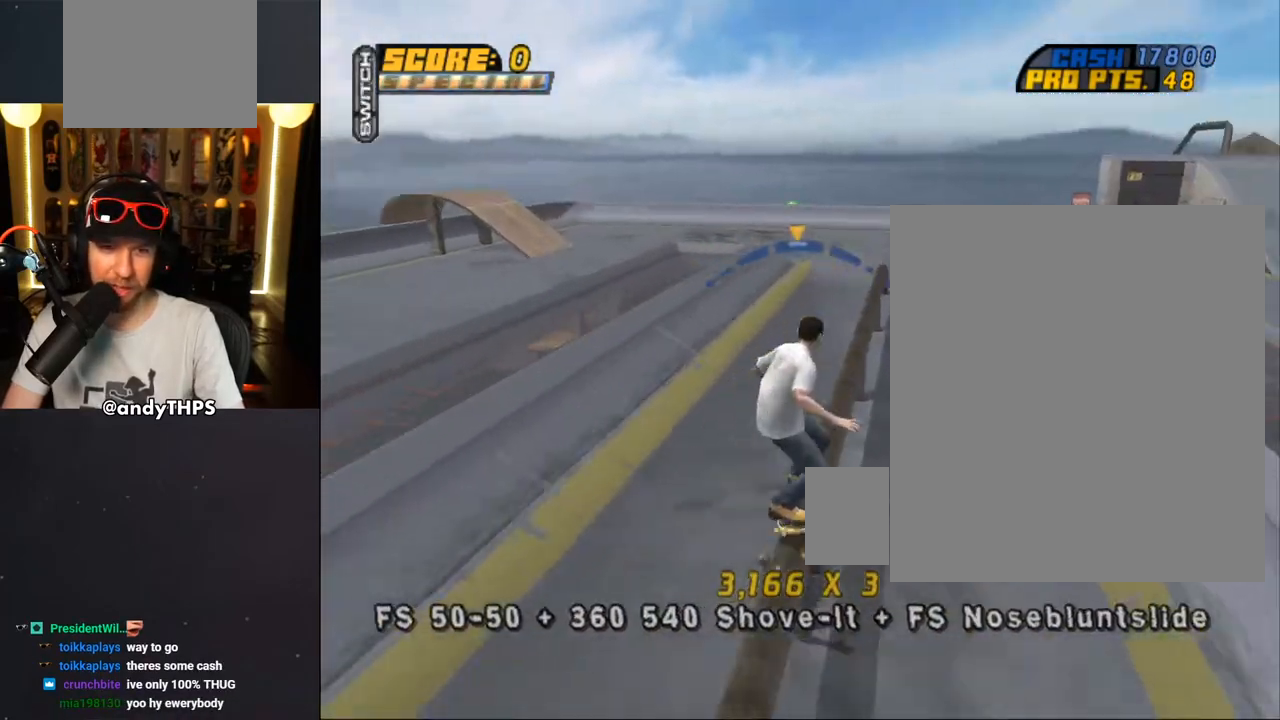
{"buttons": ["CROSS"], "left_stick": "center", "right_stick": "center", "events": [[100, "CROSS", "up"], [200, "CROSS", "down"]]}
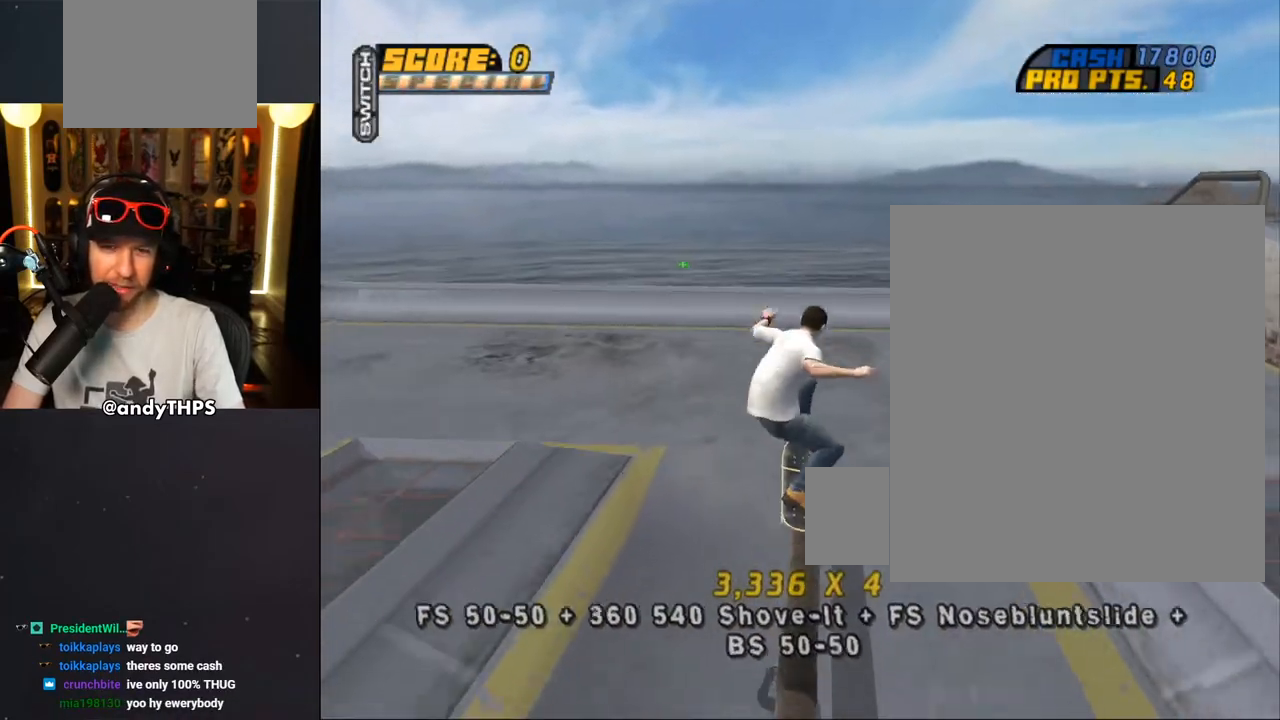
{"buttons": ["CROSS", "DPAD_RIGHT"], "left_stick": "center", "right_stick": "center", "events": [[200, "DPAD_RIGHT", "down"], [300, "R2", "down"], [383, "DPAD_RIGHT", "up"], [433, "R2", "up"], [467, "DPAD_RIGHT", "down"]]}
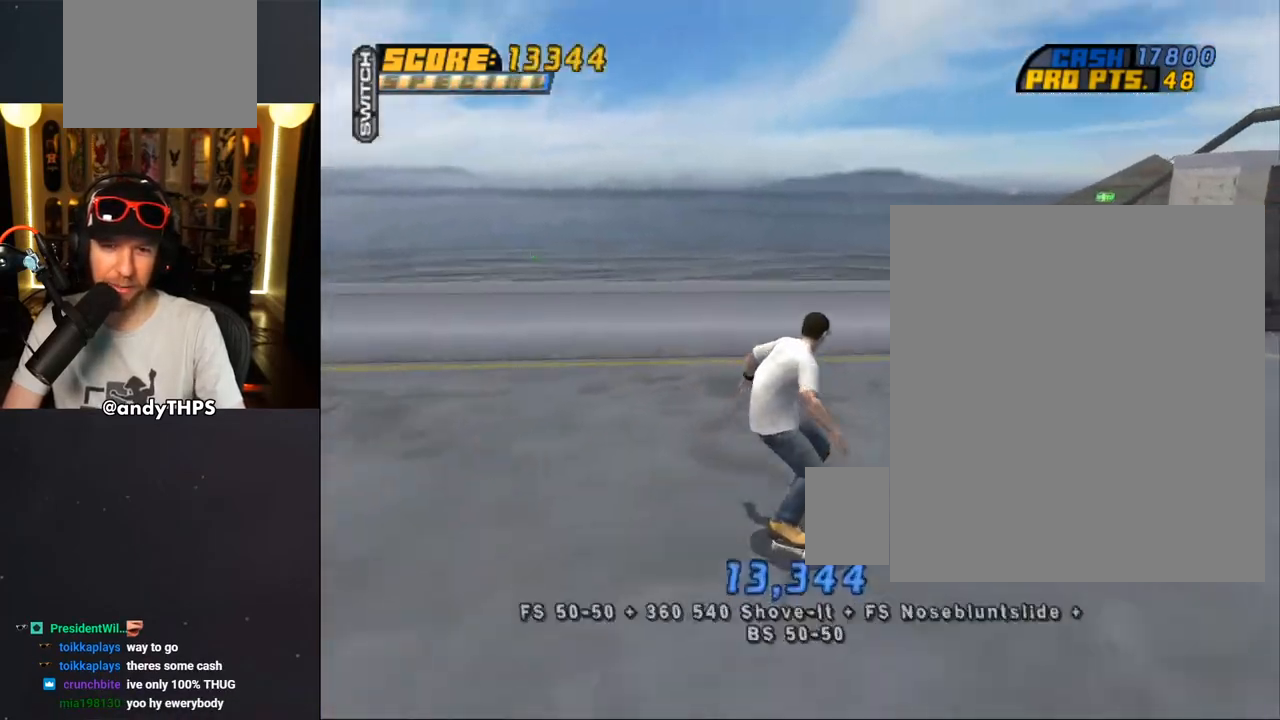
{"buttons": [], "left_stick": "center", "right_stick": "center", "events": [[83, "DPAD_RIGHT", "up"], [150, "DPAD_UP", "down"], [250, "DPAD_UP", "up"], [300, "DPAD_UP", "down"], [367, "DPAD_UP", "up"], [417, "CROSS", "up"], [433, "DPAD_UP", "down"], [483, "DPAD_UP", "up"]]}
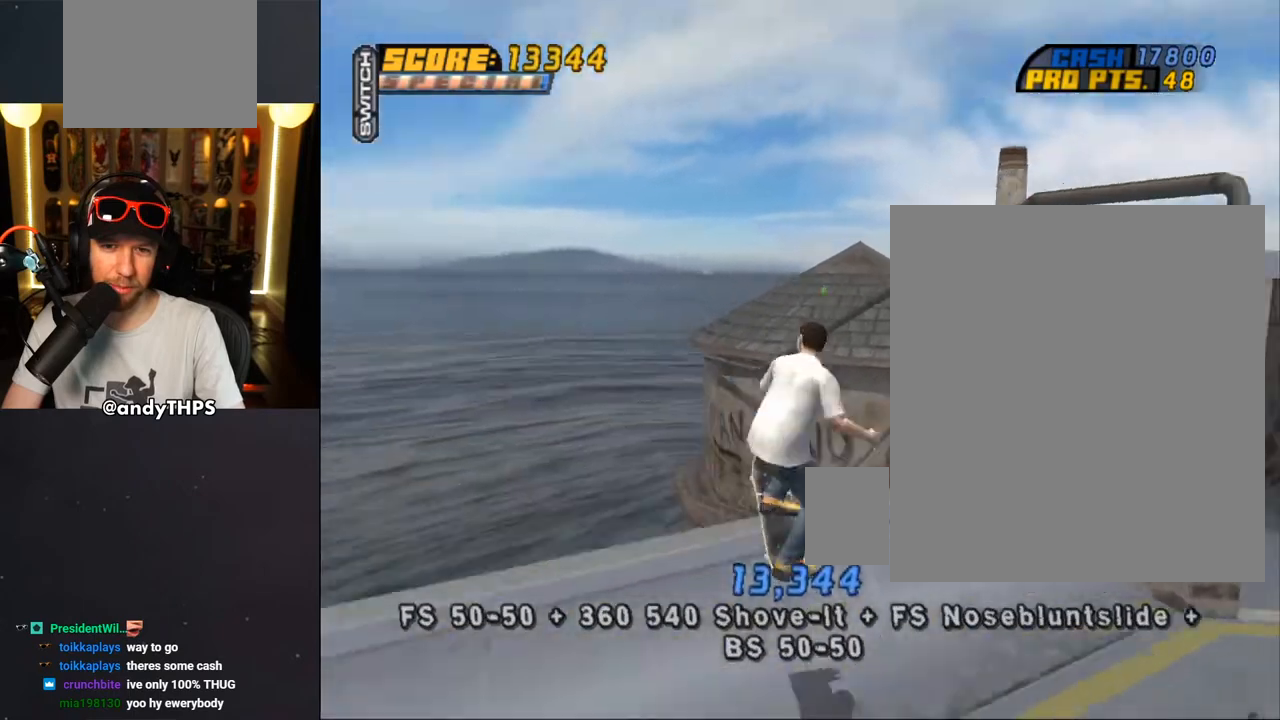
{"buttons": ["TRIANGLE", "R1"], "left_stick": "center", "right_stick": "center", "events": [[33, "R1", "down"], [83, "CIRCLE", "down"], [150, "DPAD_UP", "down"], [200, "DPAD_UP", "up"], [300, "DPAD_UP", "down"], [350, "DPAD_UP", "up"], [433, "CIRCLE", "up"], [467, "TRIANGLE", "down"]]}
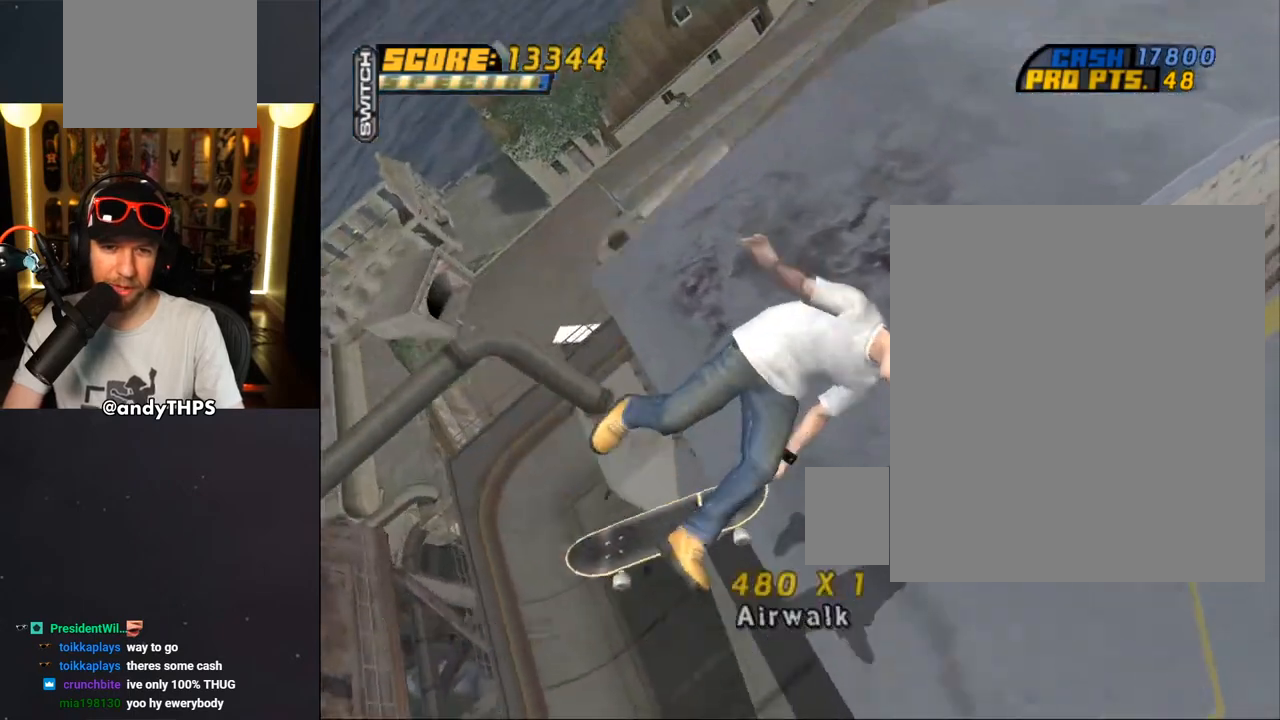
{"buttons": ["TRIANGLE", "R1", "R2"], "left_stick": "center", "right_stick": "center", "events": [[100, "R2", "down"]]}
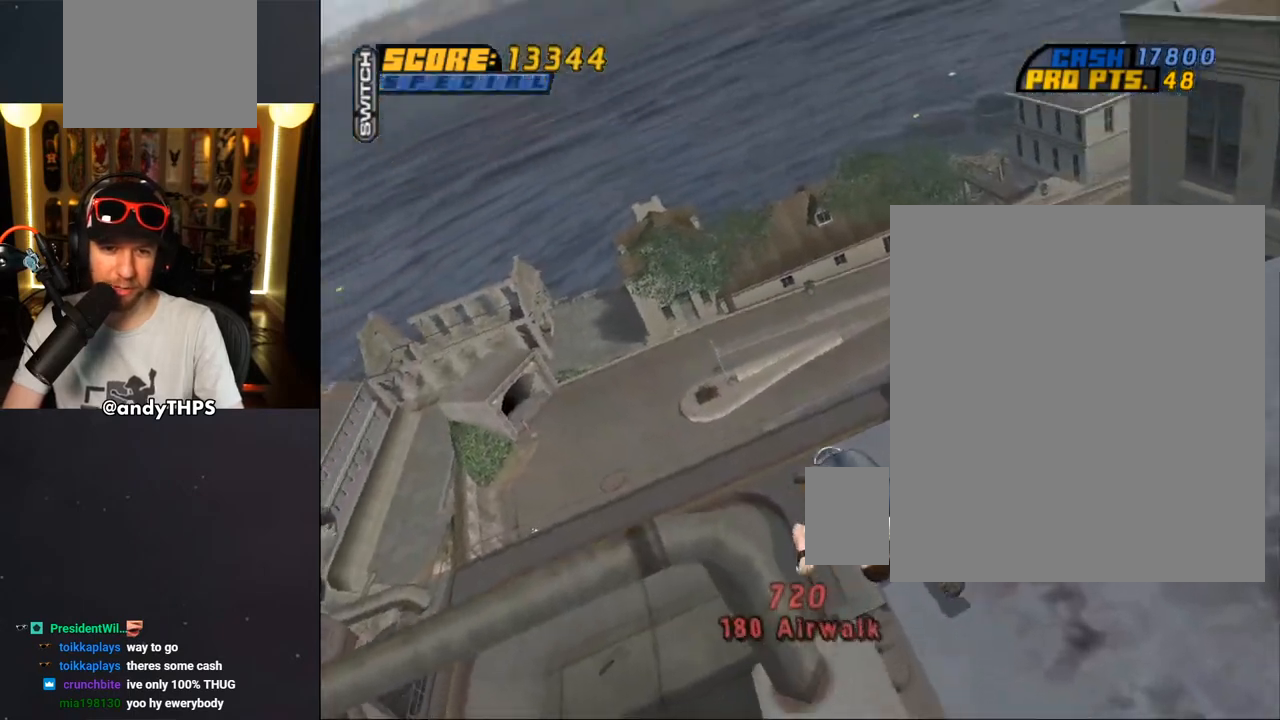
{"buttons": ["R2"], "left_stick": "center", "right_stick": "center", "events": [[117, "TRIANGLE", "up"], [167, "R2", "up"], [183, "R1", "up"], [233, "R2", "down"], [317, "R1", "down"], [483, "R1", "up"]]}
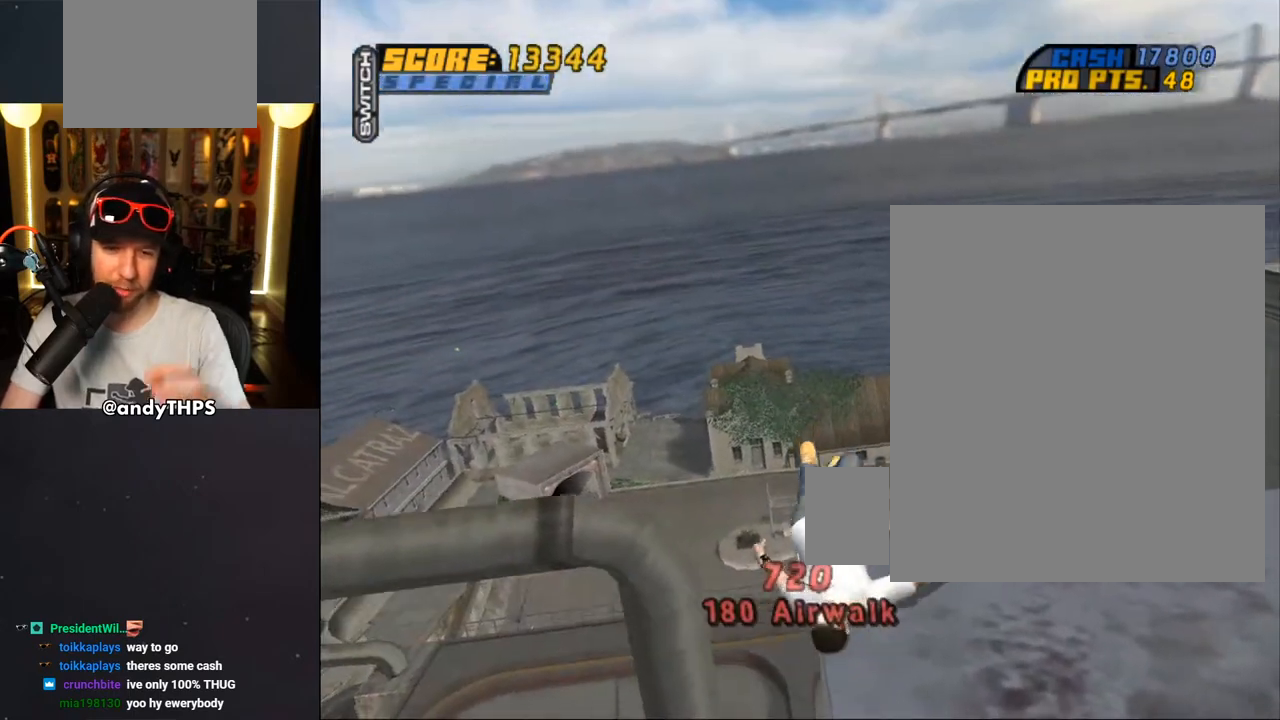
{"buttons": [], "left_stick": "center", "right_stick": "center", "events": [[17, "R2", "up"]]}
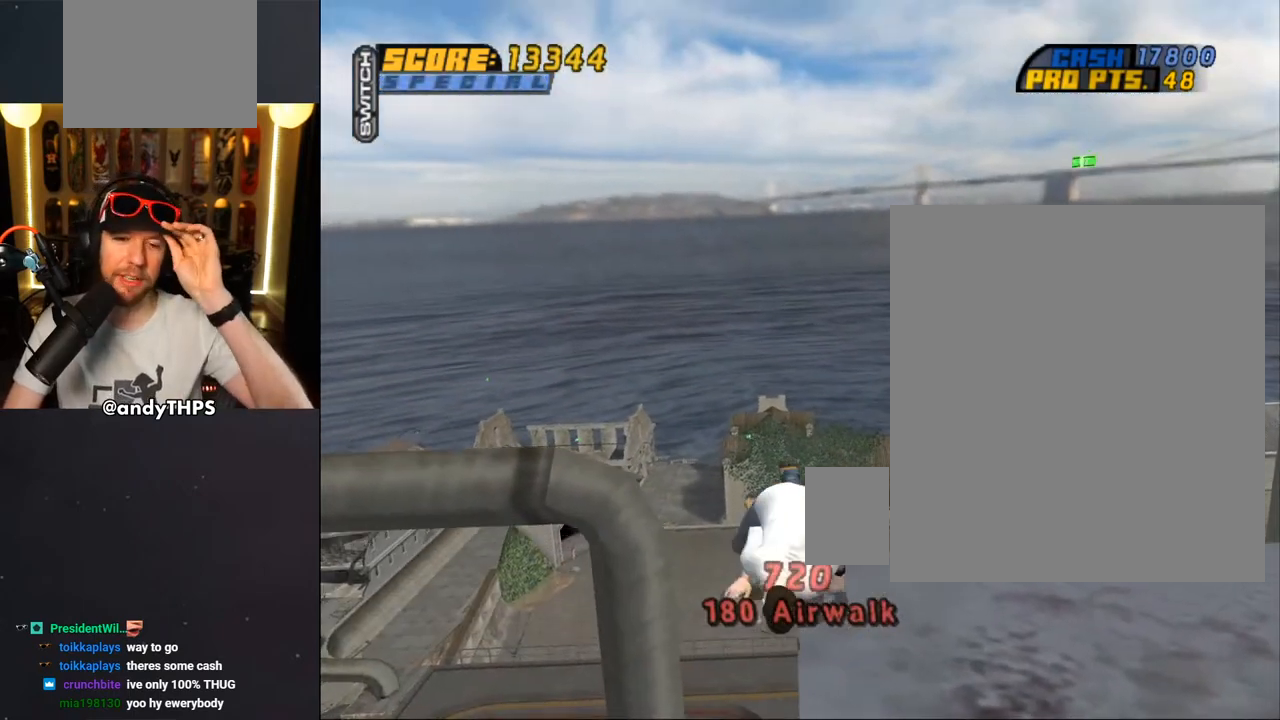
{"buttons": [], "left_stick": "center", "right_stick": "center", "events": []}
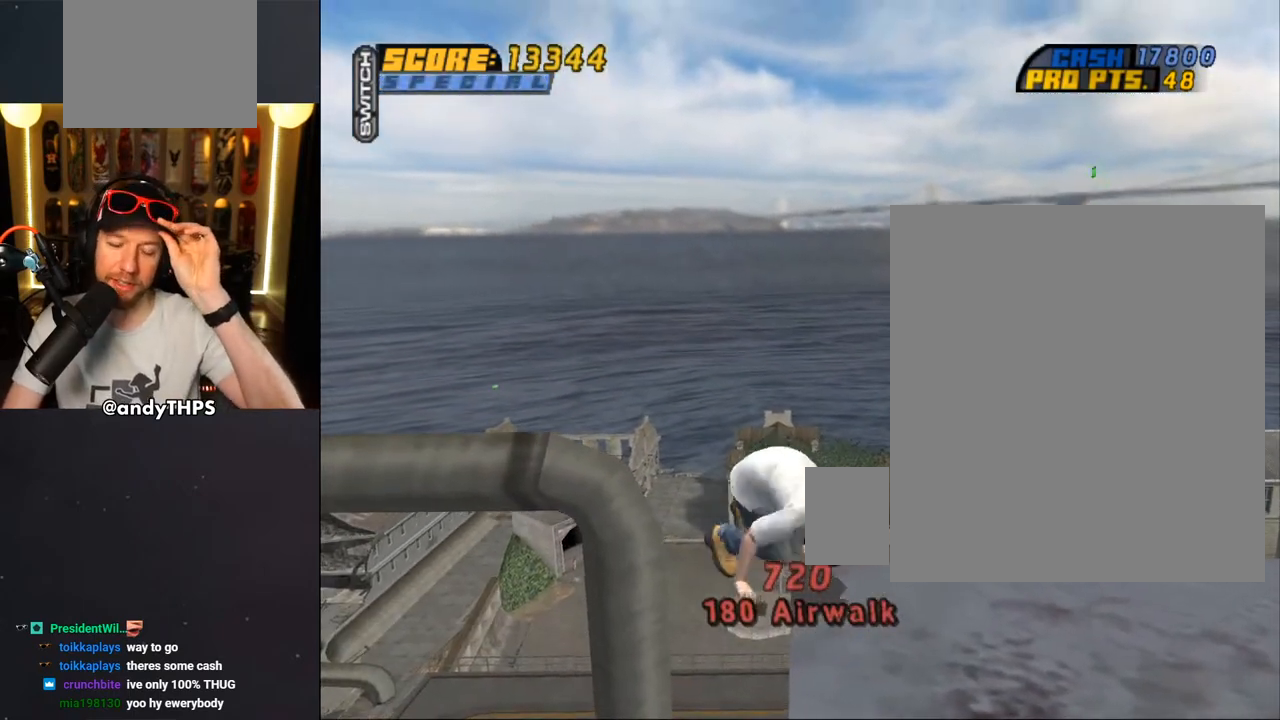
{"buttons": [], "left_stick": "center", "right_stick": "center", "events": []}
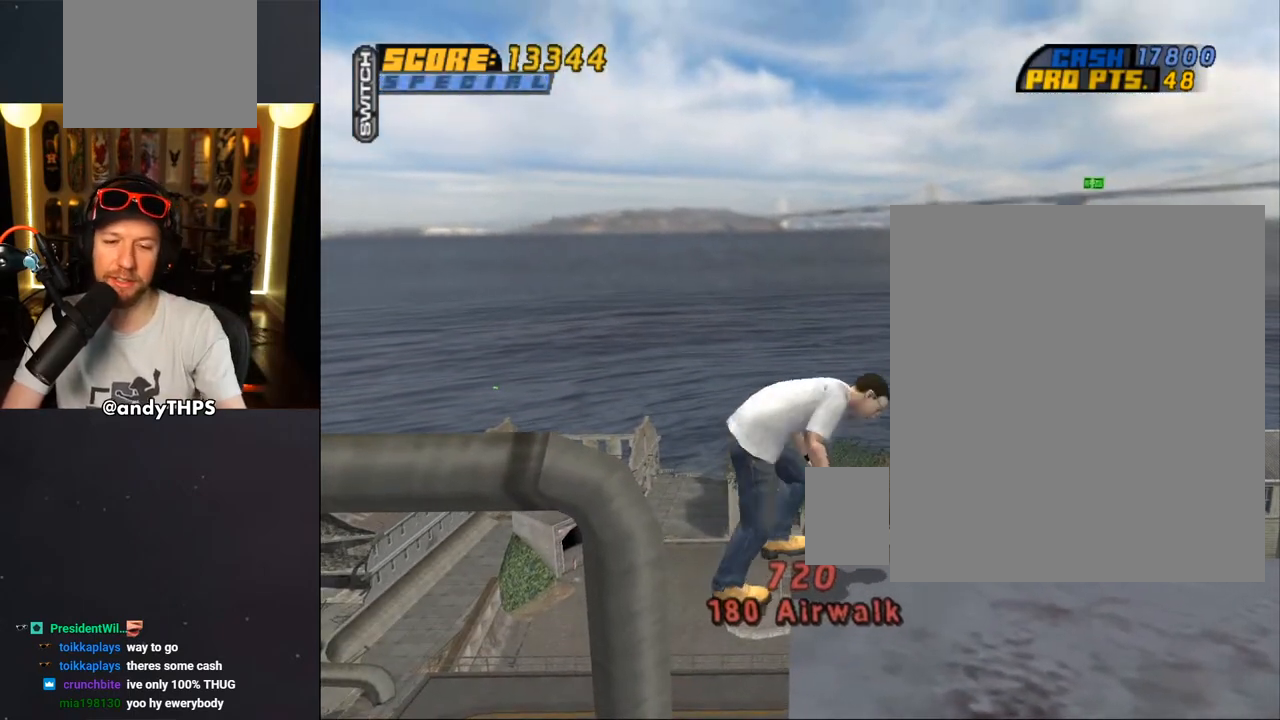
{"buttons": [], "left_stick": "center", "right_stick": "center", "events": []}
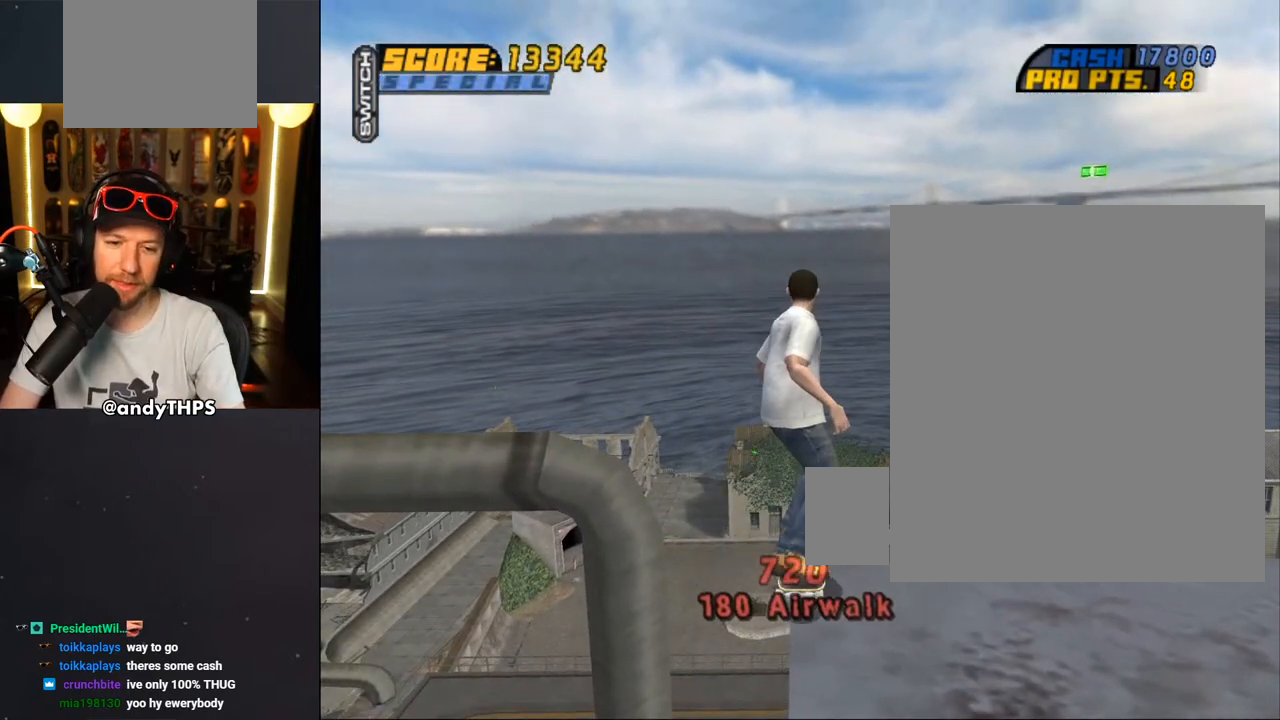
{"buttons": [], "left_stick": "center", "right_stick": "center", "events": [[100, "CROSS", "down"], [300, "CROSS", "up"], [350, "CROSS", "down"], [467, "CROSS", "up"]]}
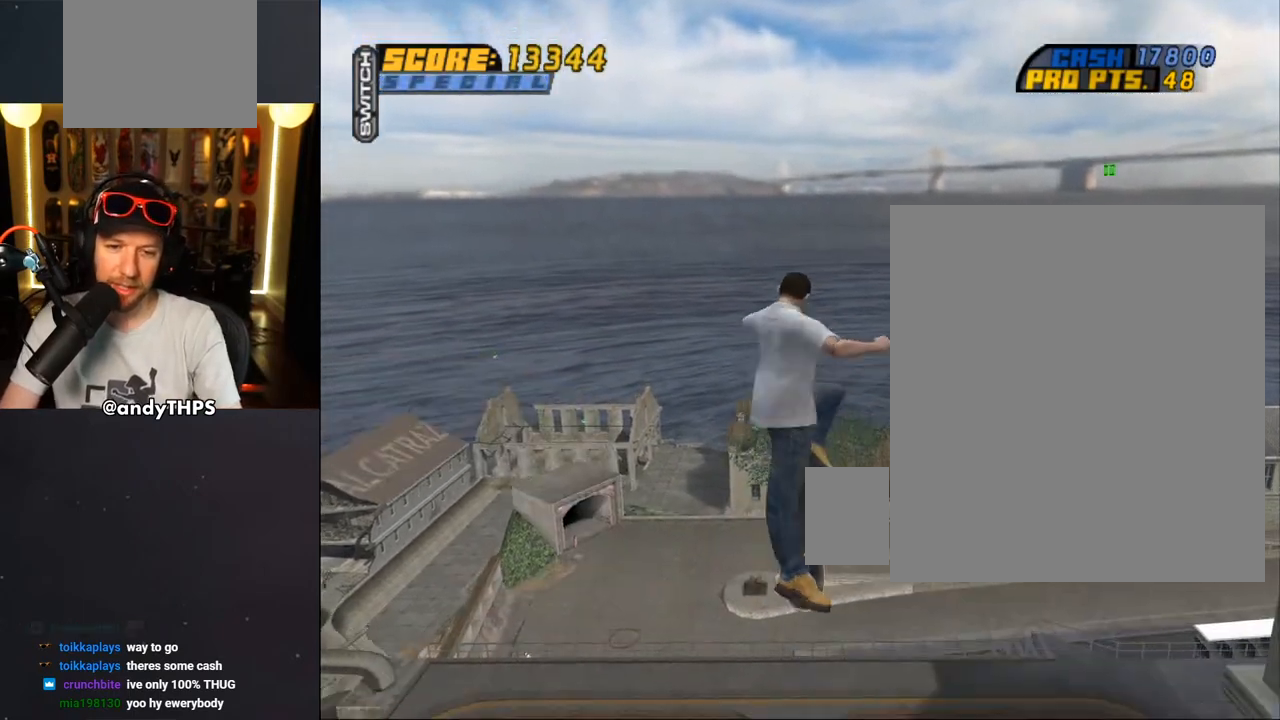
{"buttons": [], "left_stick": "center", "right_stick": "center", "events": []}
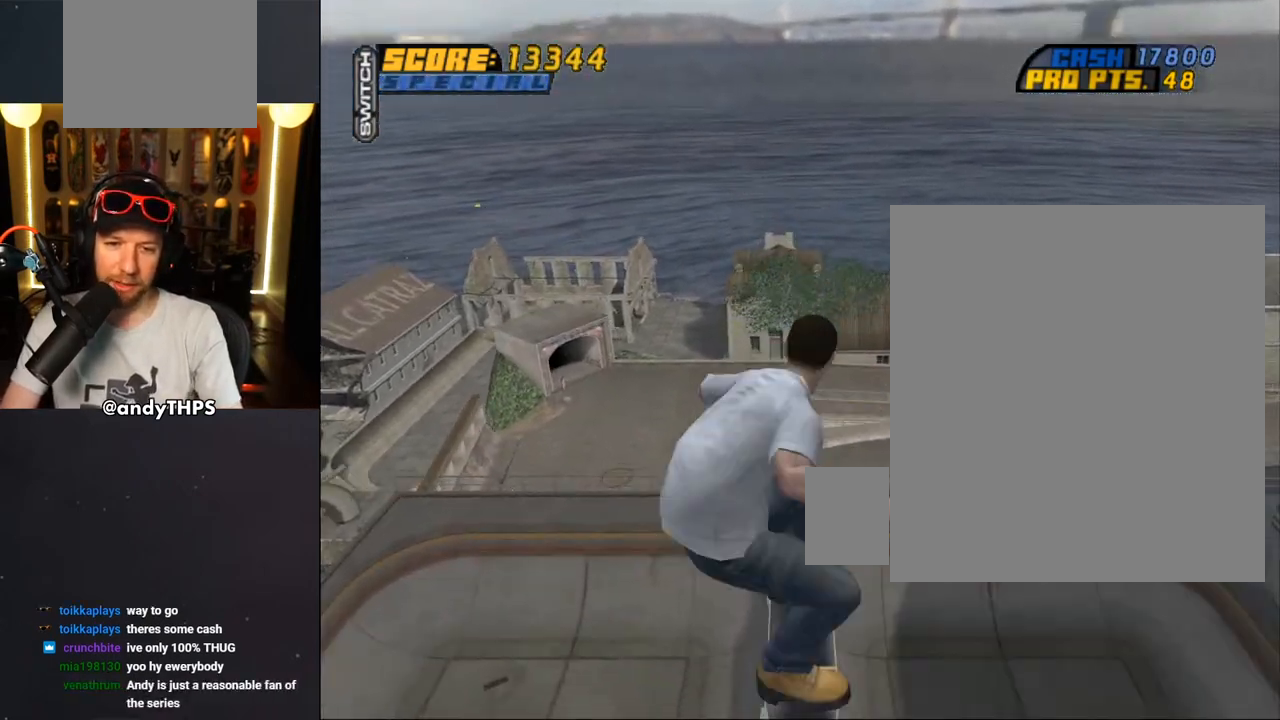
{"buttons": ["TRIANGLE", "DPAD_UP"], "left_stick": "center", "right_stick": "center", "events": [[133, "DPAD_UP", "down"], [217, "DPAD_UP", "up"], [267, "DPAD_UP", "down"], [317, "TRIANGLE", "down"], [383, "DPAD_UP", "up"], [433, "DPAD_UP", "down"]]}
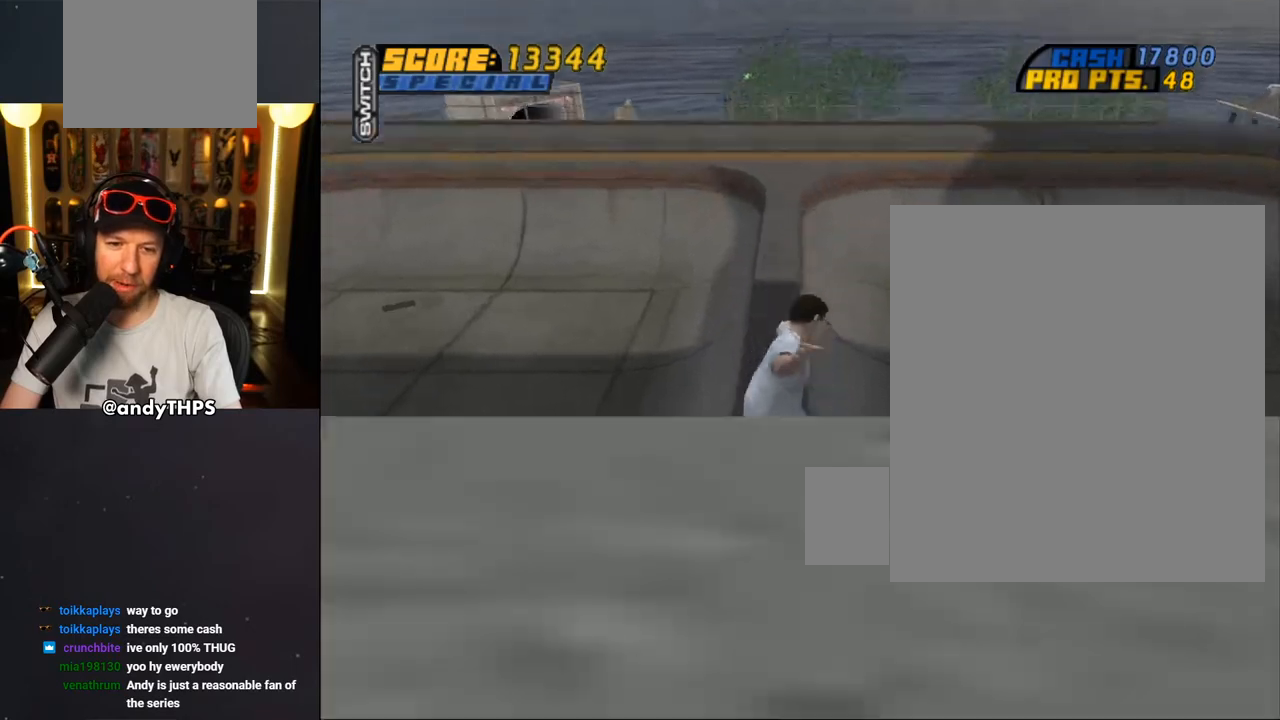
{"buttons": ["CROSS"], "left_stick": "center", "right_stick": "center", "events": [[350, "DPAD_UP", "up"], [350, "TRIANGLE", "up"], [367, "CROSS", "down"]]}
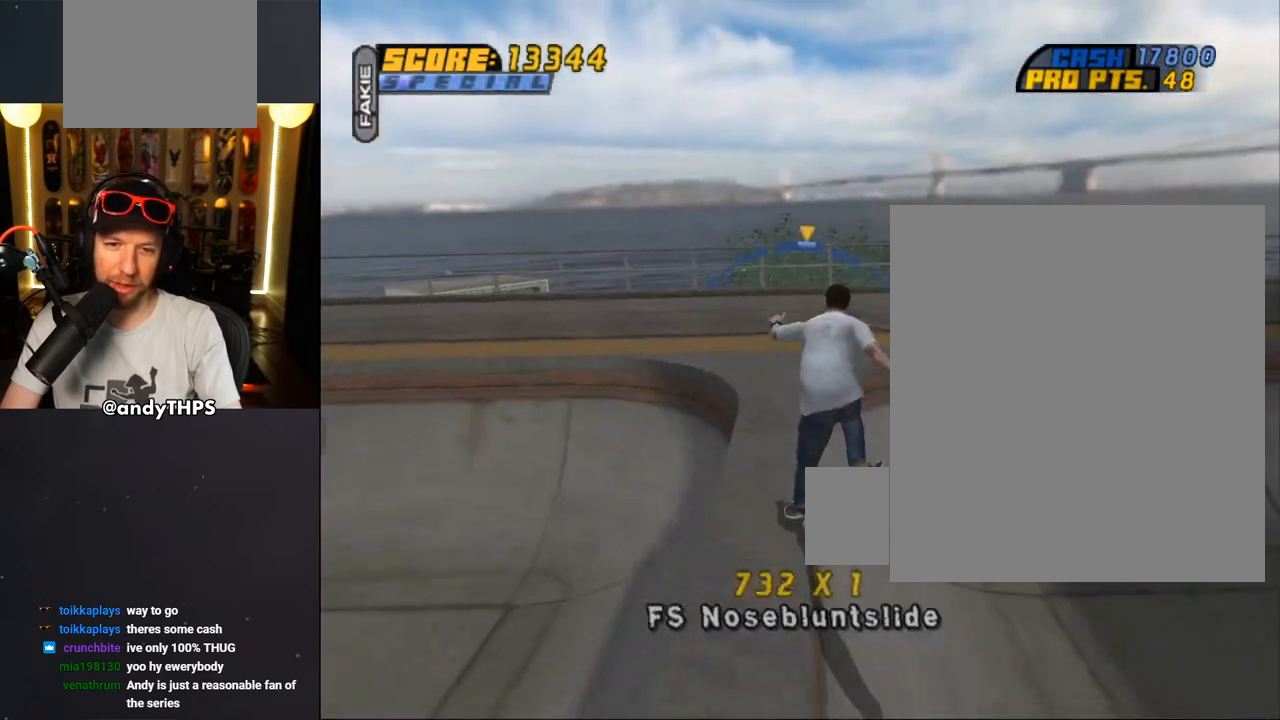
{"buttons": ["TRIANGLE", "DPAD_UP"], "left_stick": "center", "right_stick": "center", "events": [[50, "DPAD_UP", "down"], [83, "DPAD_RIGHT", "down"], [117, "DPAD_RIGHT", "up"], [317, "CROSS", "up"], [333, "TRIANGLE", "down"]]}
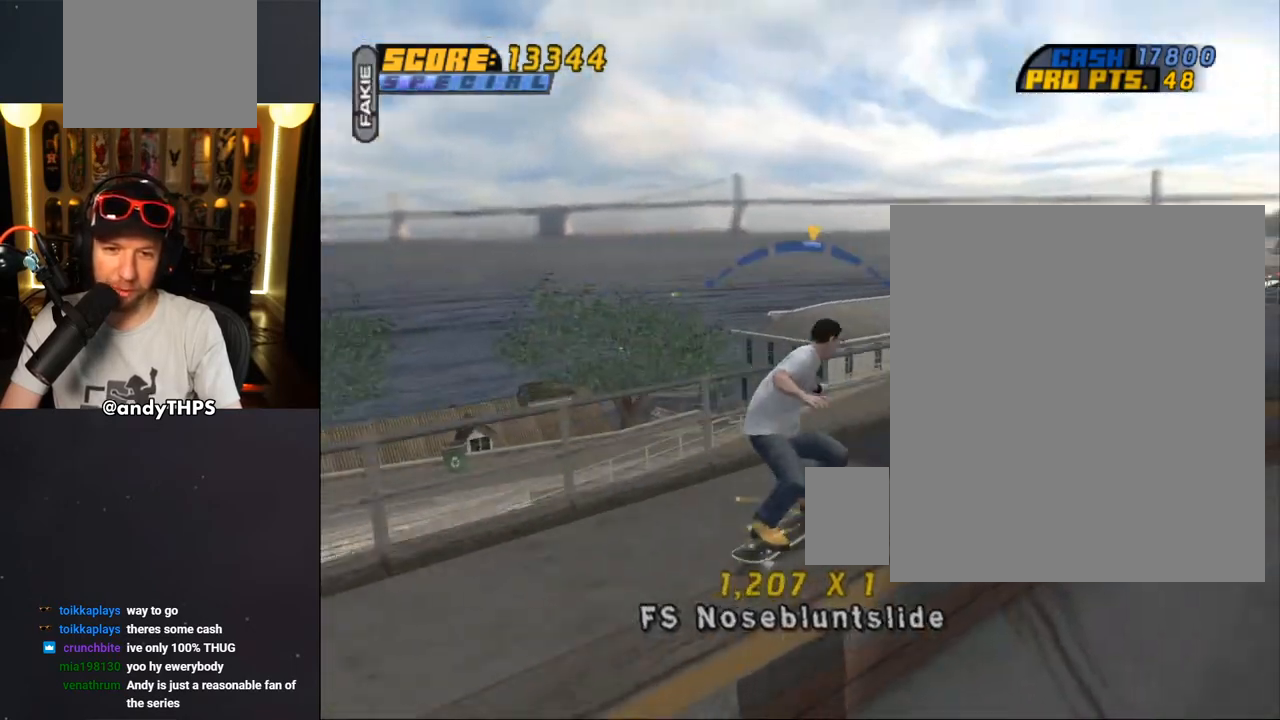
{"buttons": ["L1", "DPAD_UP", "DPAD_LEFT"], "left_stick": "center", "right_stick": "center", "events": [[17, "DPAD_UP", "up"], [100, "CROSS", "down"], [117, "TRIANGLE", "up"], [167, "DPAD_UP", "down"], [183, "DPAD_LEFT", "down"], [250, "CROSS", "up"], [250, "L1", "down"], [350, "CROSS", "down"], [467, "CROSS", "up"]]}
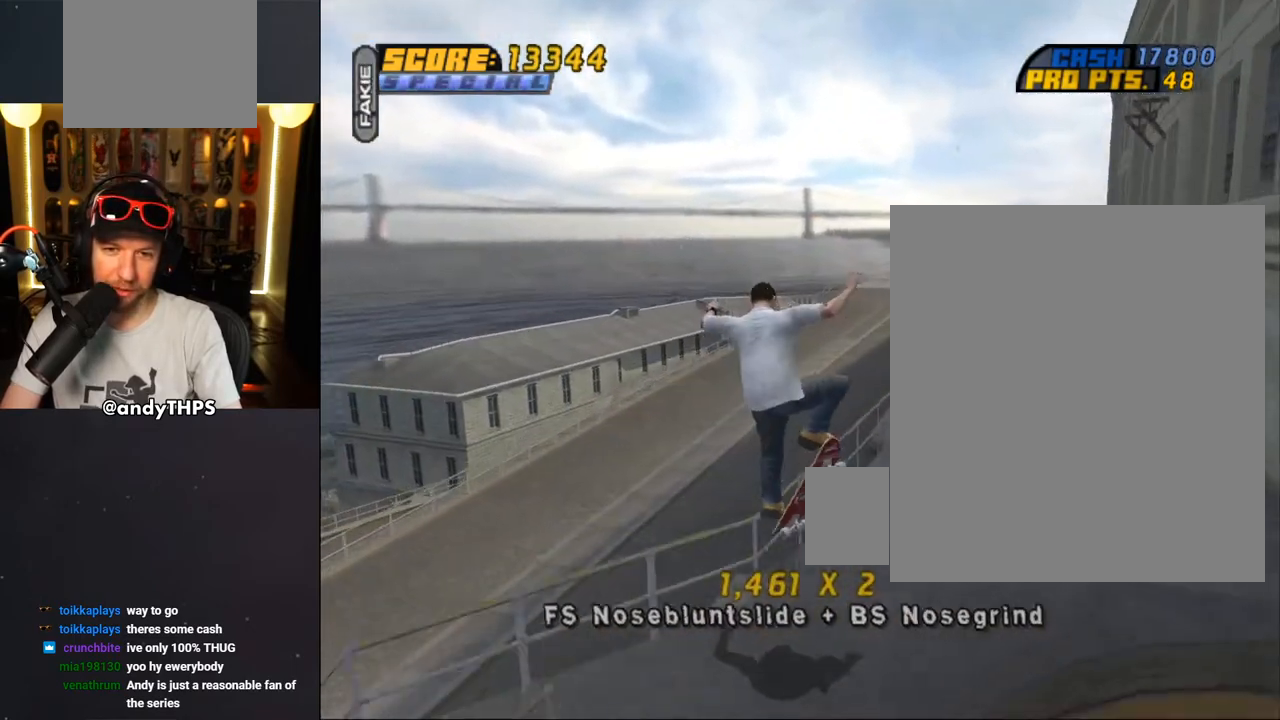
{"buttons": ["CROSS", "DPAD_RIGHT"], "left_stick": "center", "right_stick": "center", "events": [[50, "TRIANGLE", "down"], [167, "DPAD_LEFT", "up"], [200, "DPAD_UP", "up"], [217, "L1", "up"], [333, "CROSS", "down"], [333, "TRIANGLE", "up"], [433, "DPAD_RIGHT", "down"]]}
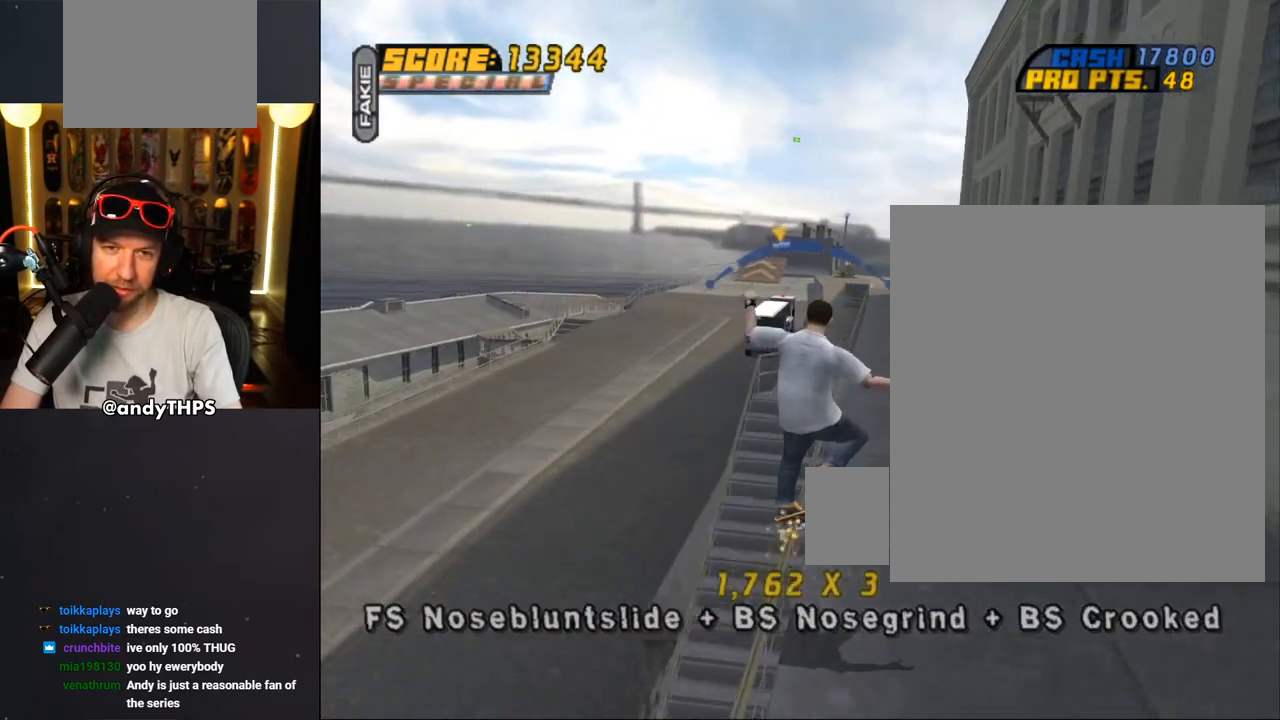
{"buttons": ["CROSS", "L1", "DPAD_UP", "DPAD_LEFT"], "left_stick": "center", "right_stick": "center", "events": [[67, "DPAD_RIGHT", "up"], [183, "DPAD_LEFT", "down"], [183, "DPAD_UP", "down"], [267, "L1", "down"], [400, "CROSS", "up"], [483, "CROSS", "down"]]}
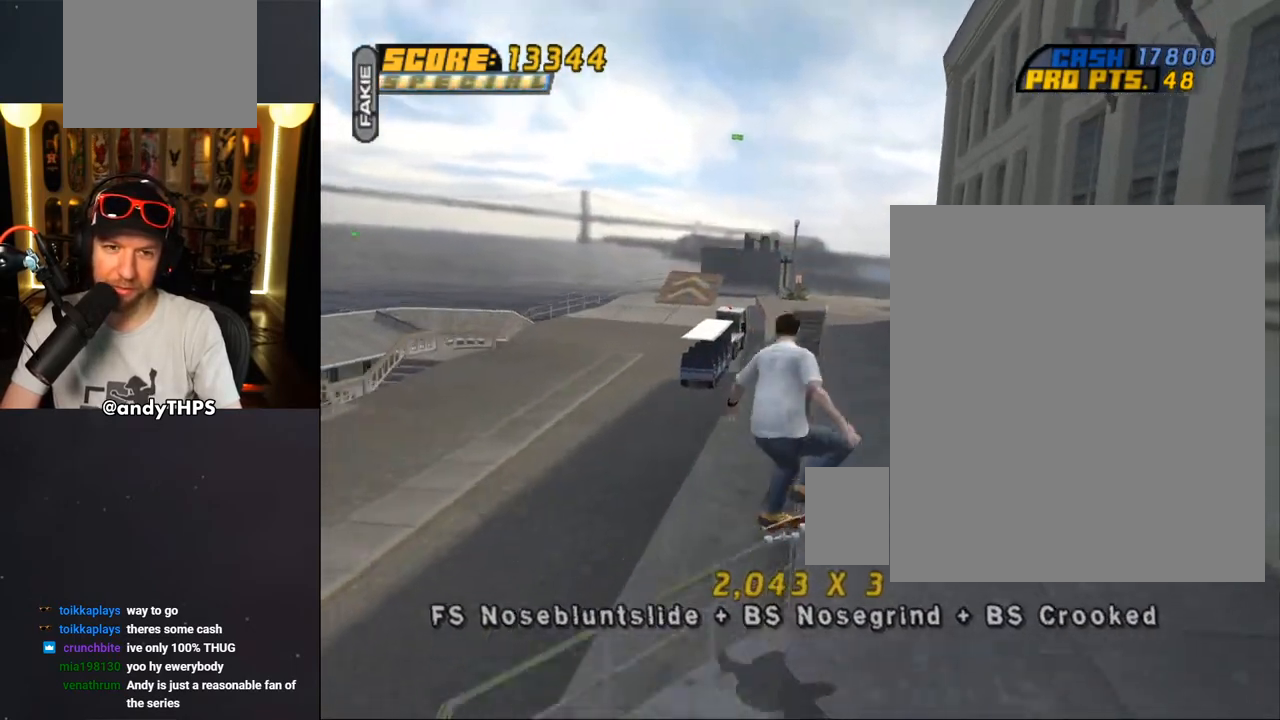
{"buttons": ["CROSS", "L1", "DPAD_UP", "DPAD_LEFT"], "left_stick": "center", "right_stick": "center", "events": [[333, "CROSS", "up"], [383, "TRIANGLE", "down"], [483, "CROSS", "down"], [483, "TRIANGLE", "up"]]}
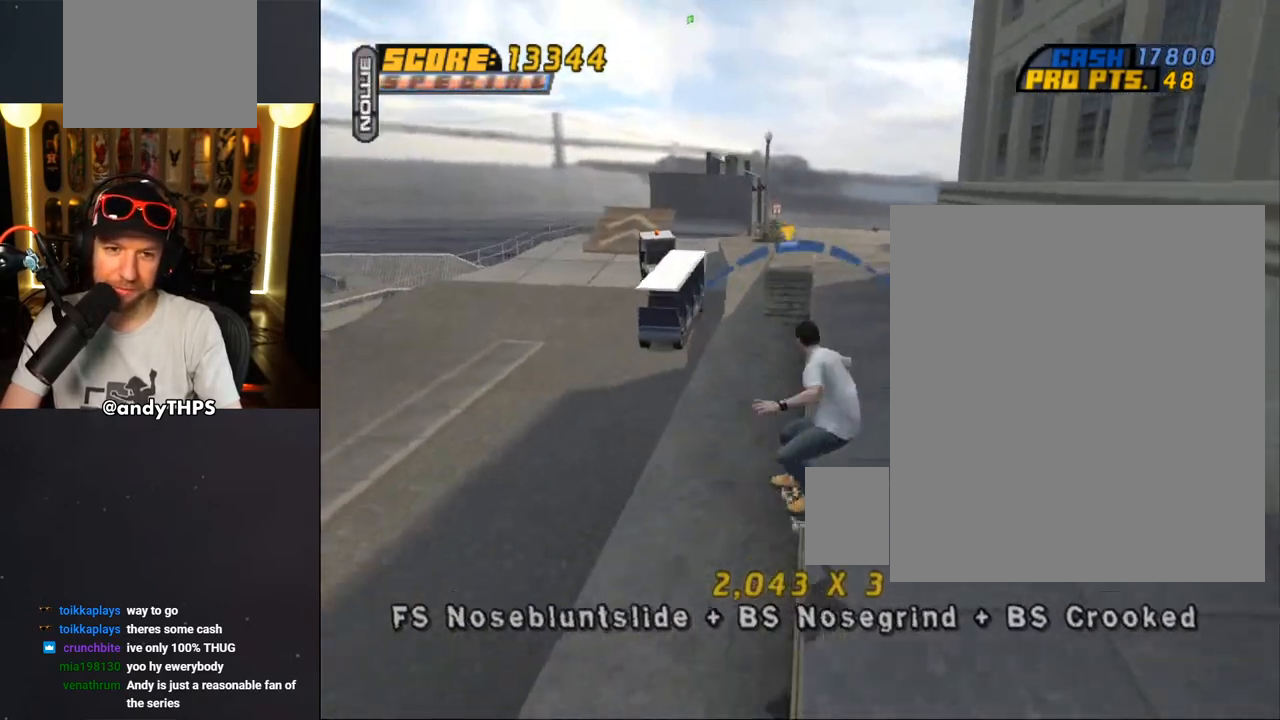
{"buttons": ["CROSS", "L1"], "left_stick": "center", "right_stick": "center", "events": [[33, "CROSS", "up"], [133, "CROSS", "down"], [467, "DPAD_LEFT", "up"], [483, "DPAD_UP", "up"]]}